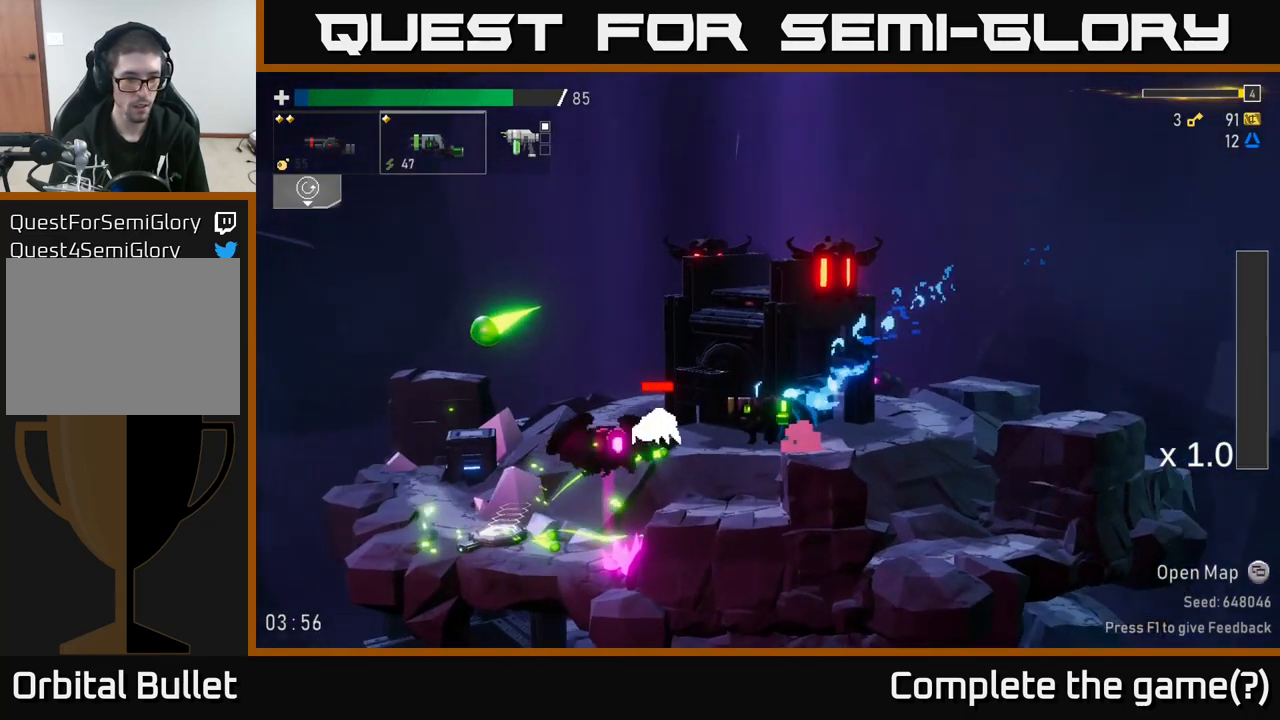
Gameplay with a controller (Xbox layout); each line is a JSON object with the inputs held at the frame after it. "events" lists button and stick changes between this image and that frame as [ms after this image, input, new state], when the widget could be followed in between. Not read: L3.
{"buttons": [], "left_stick": "center", "right_stick": "center", "events": [[33, "A", "down"], [67, "R2", "down"], [217, "R2", "up"], [233, "A", "up"], [233, "left_stick", "left"], [483, "left_stick", "center"]]}
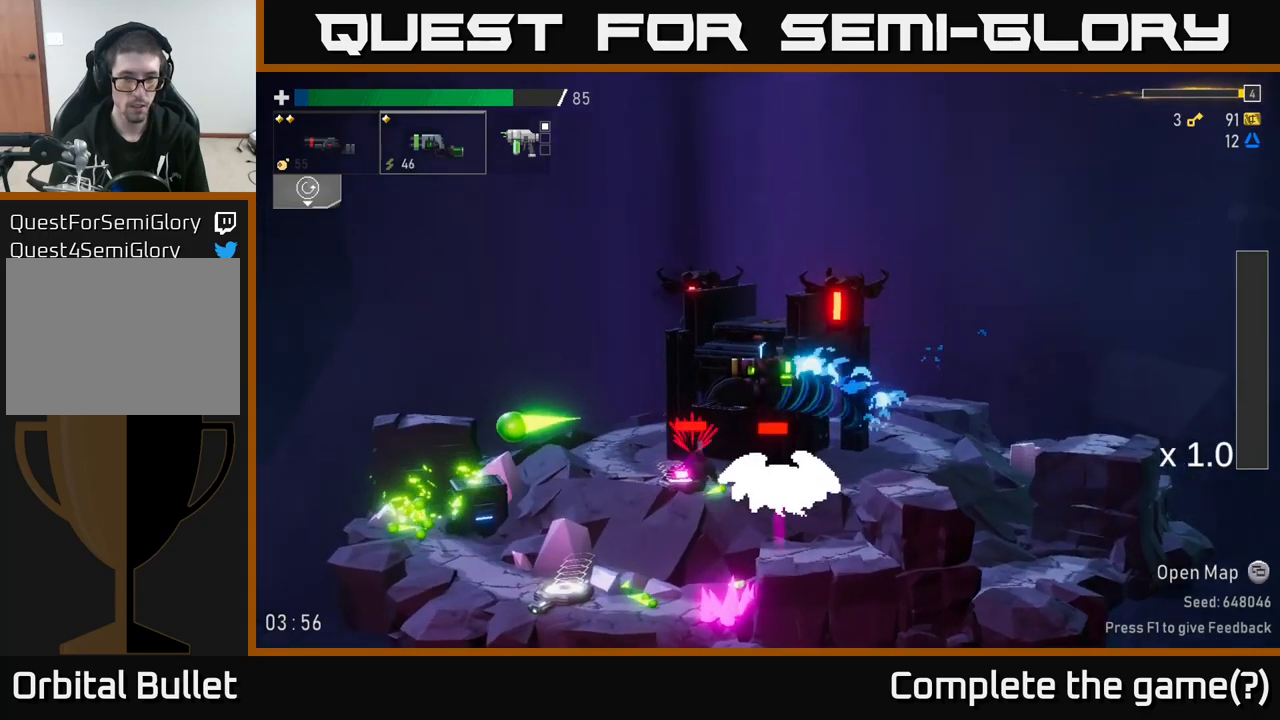
{"buttons": [], "left_stick": "left", "right_stick": "center", "events": [[233, "left_stick", "left"]]}
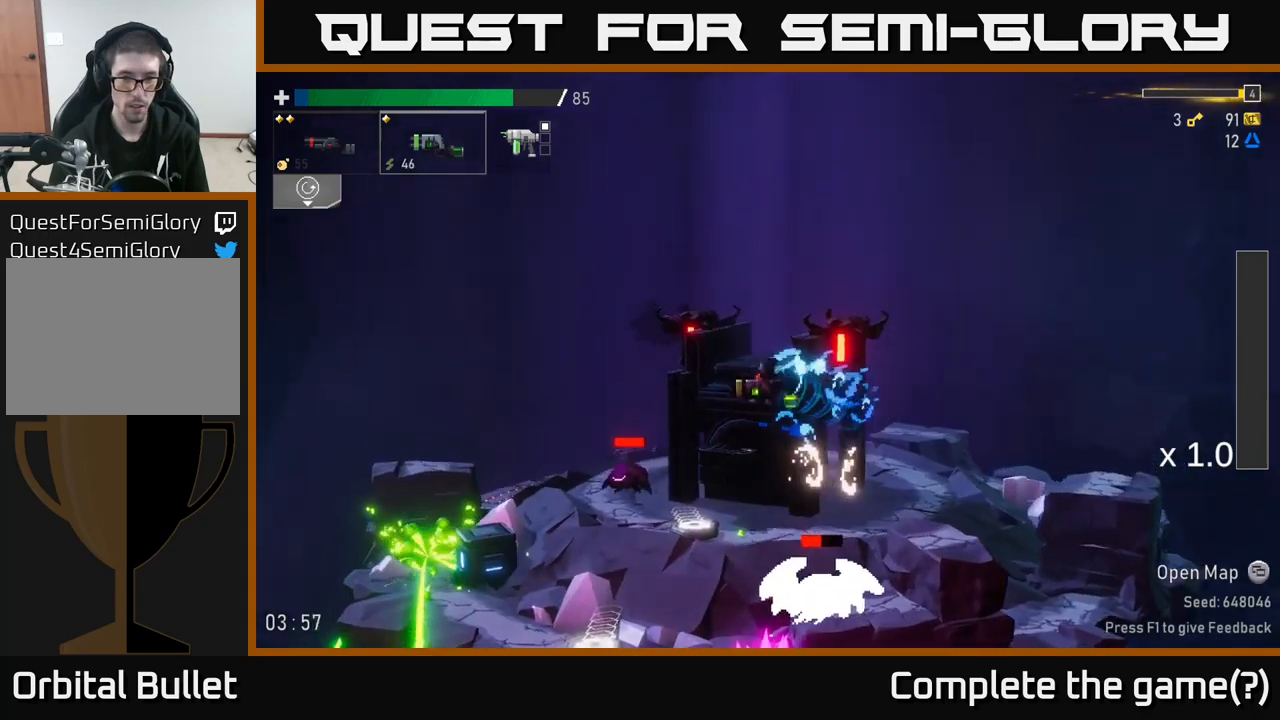
{"buttons": [], "left_stick": "center", "right_stick": "center", "events": [[433, "left_stick", "center"]]}
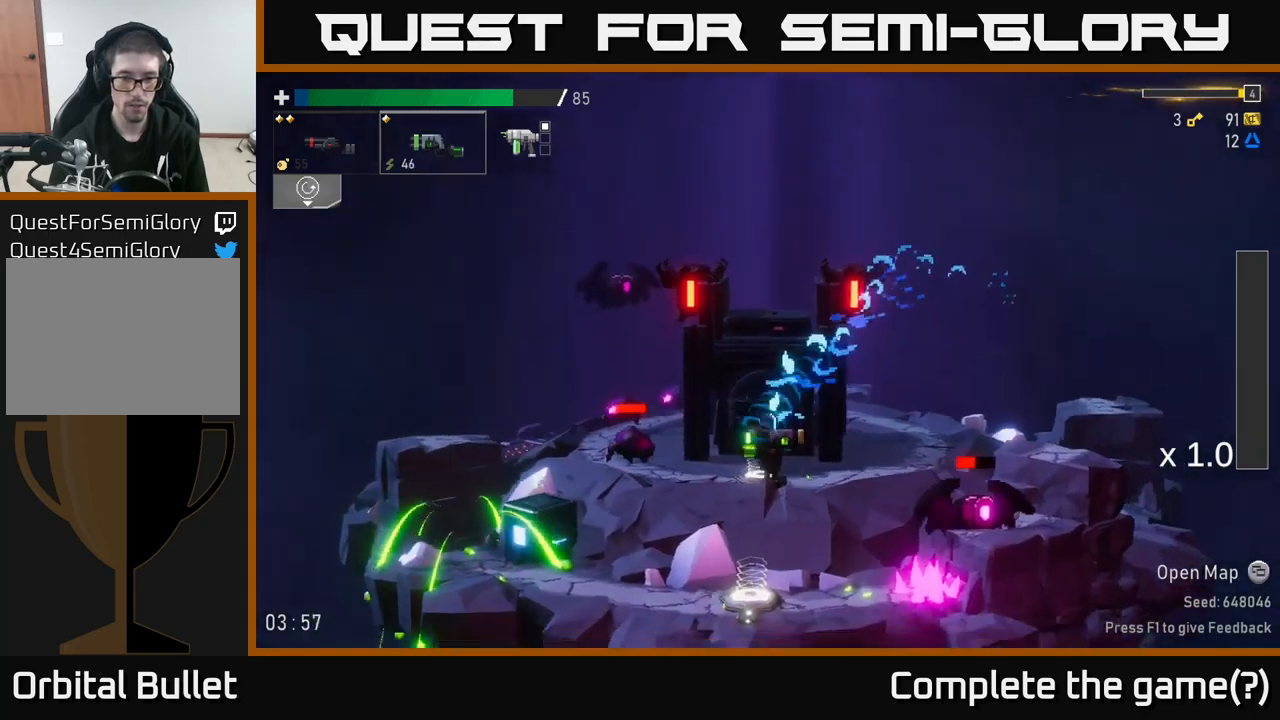
{"buttons": [], "left_stick": "left", "right_stick": "center", "events": [[83, "R2", "down"], [200, "R2", "up"], [400, "left_stick", "left"]]}
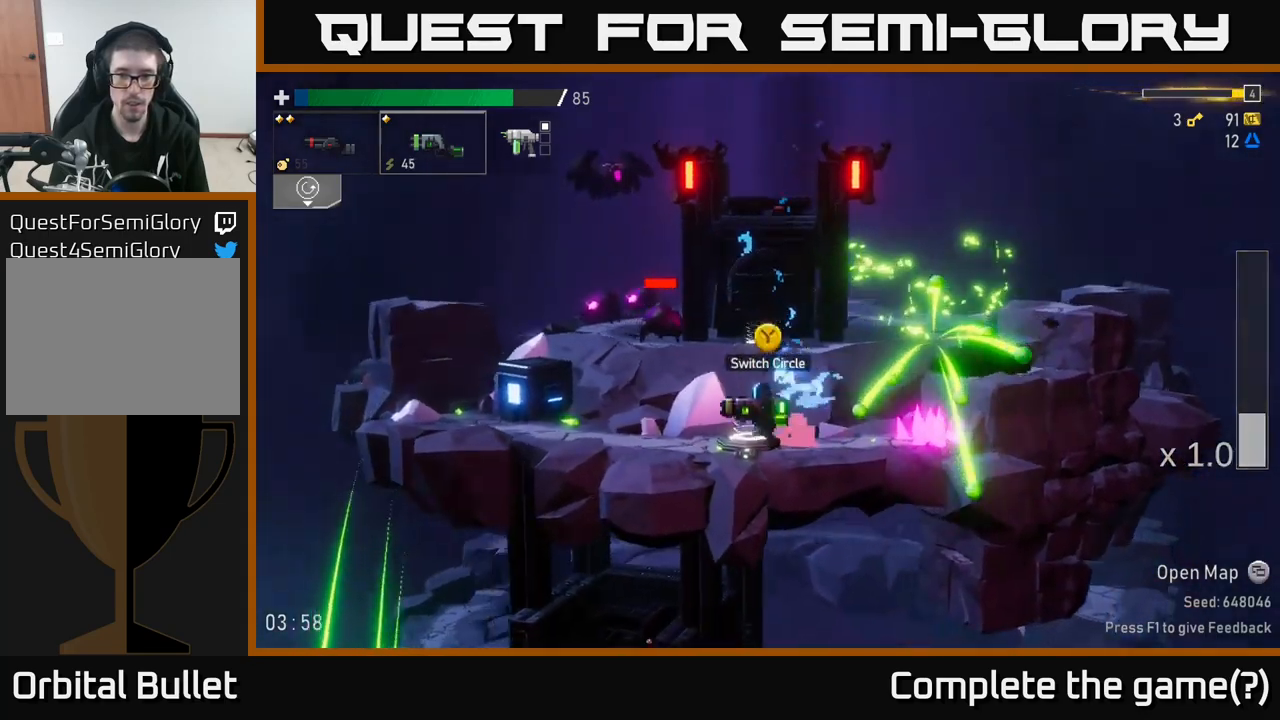
{"buttons": [], "left_stick": "center", "right_stick": "center", "events": [[467, "Y", "down"], [483, "Y", "up"], [483, "left_stick", "center"]]}
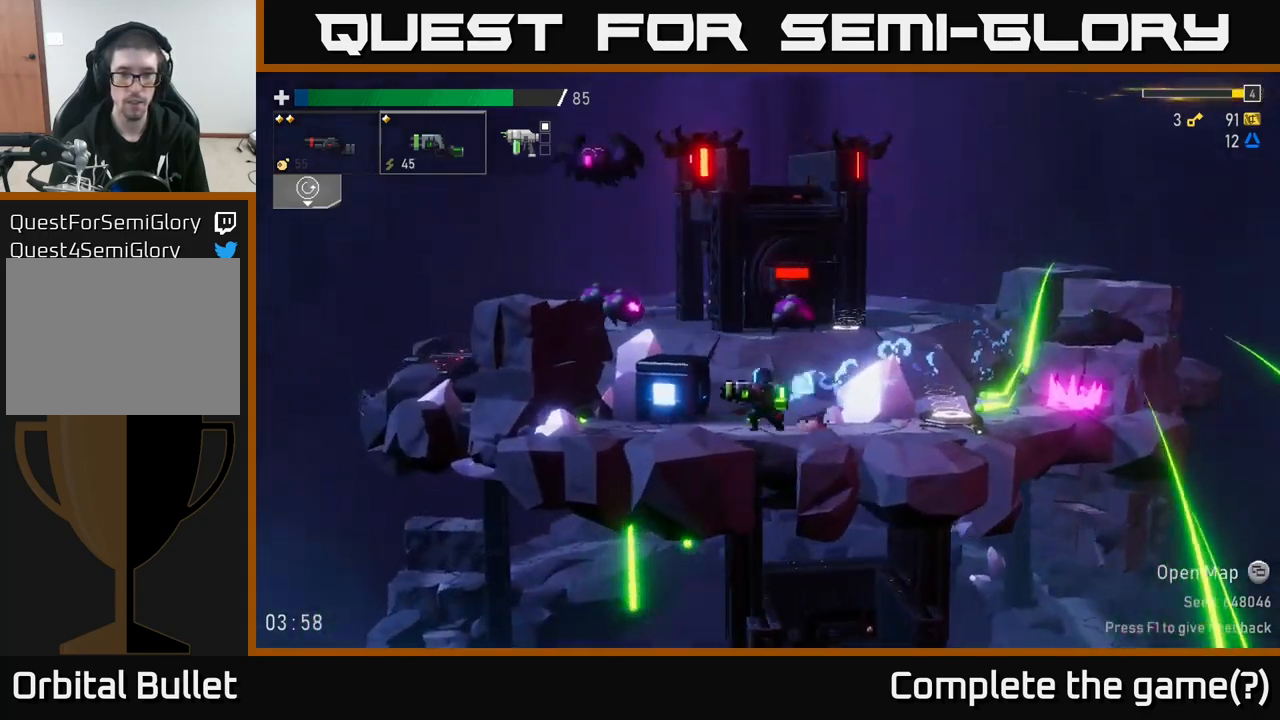
{"buttons": ["Y"], "left_stick": "center", "right_stick": "center", "events": [[500, "Y", "down"]]}
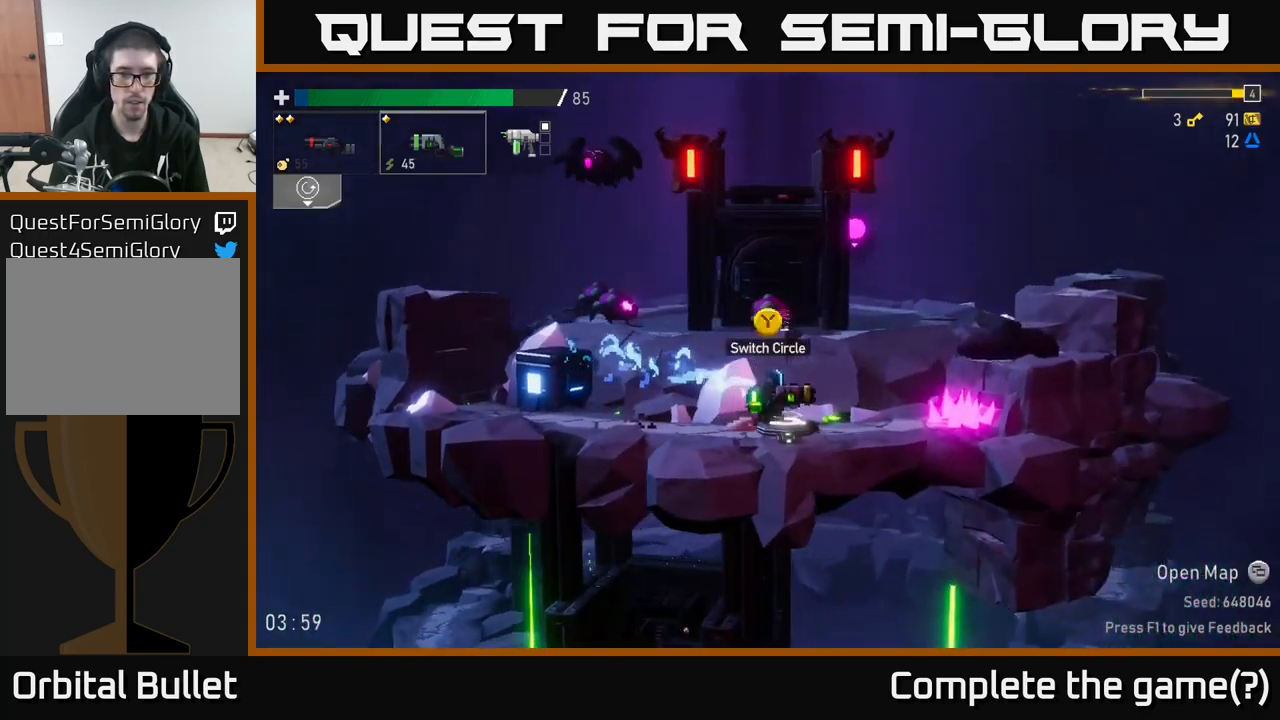
{"buttons": [], "left_stick": "left", "right_stick": "center", "events": [[100, "Y", "up"], [100, "left_stick", "left"], [300, "left_stick", "center"], [417, "left_stick", "left"]]}
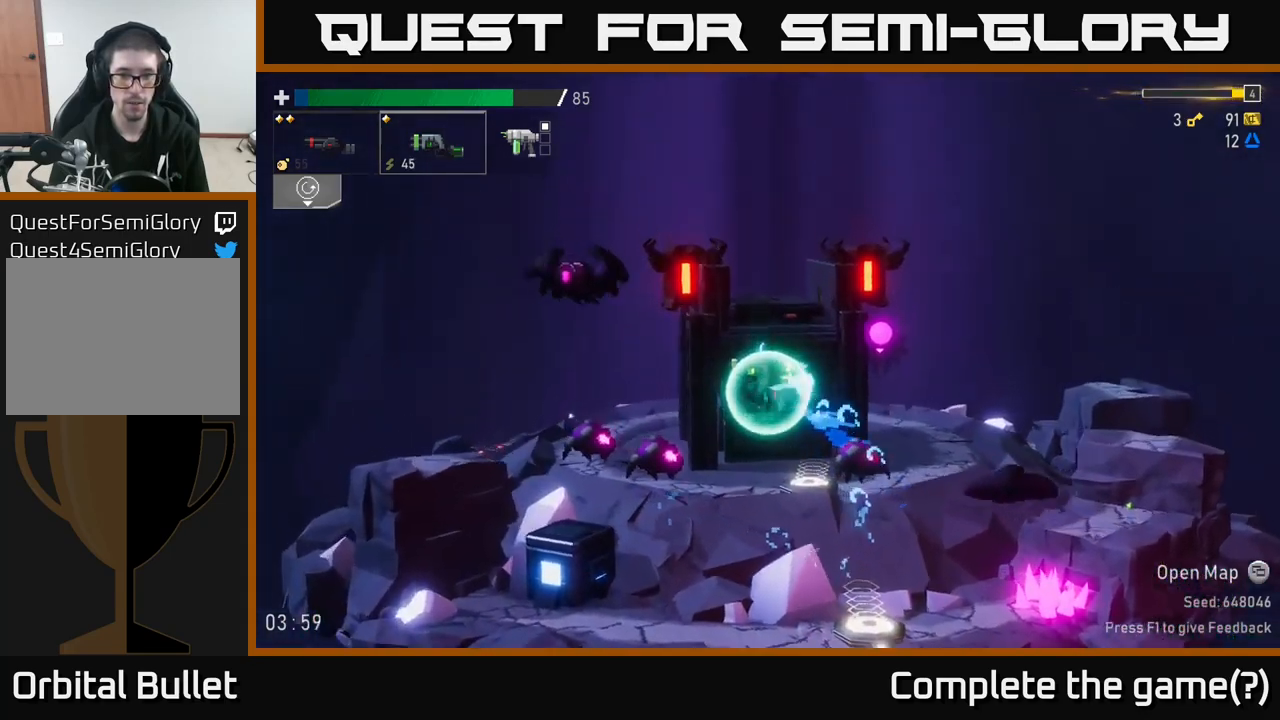
{"buttons": ["A"], "left_stick": "center", "right_stick": "center", "events": [[33, "left_stick", "center"], [383, "R2", "down"], [483, "A", "down"], [500, "R2", "up"]]}
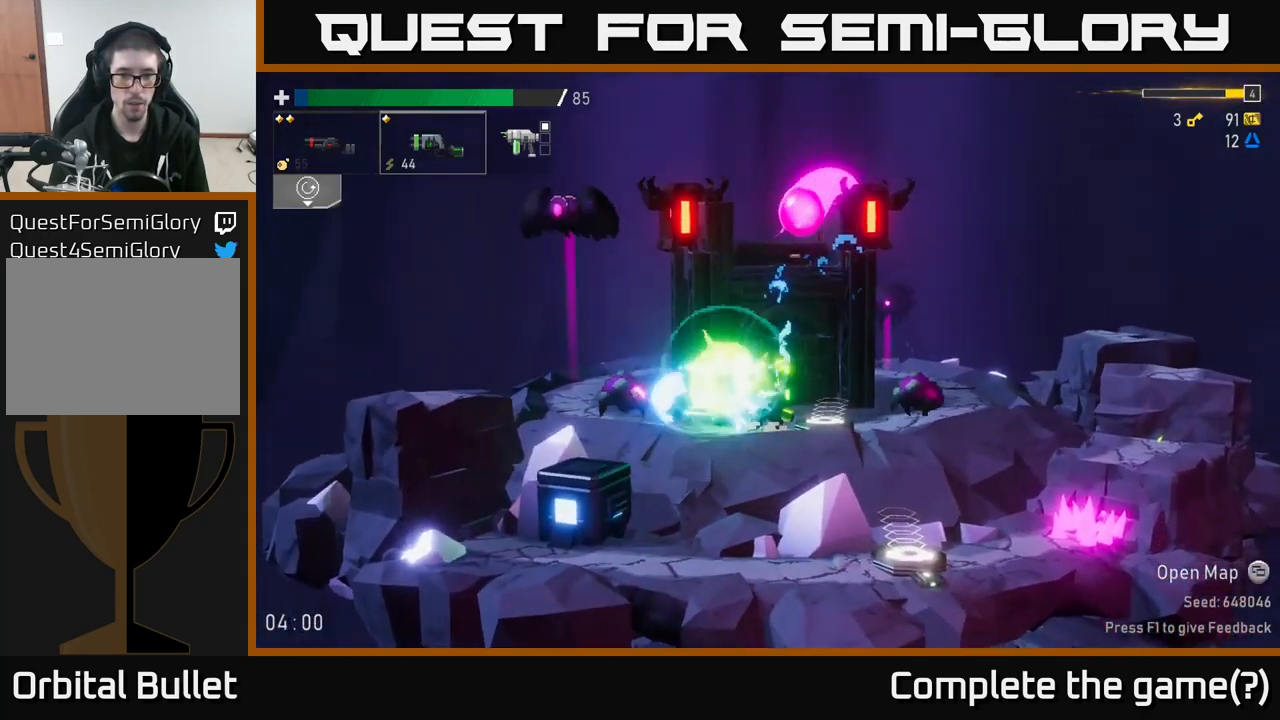
{"buttons": [], "left_stick": "center", "right_stick": "center", "events": [[217, "A", "up"]]}